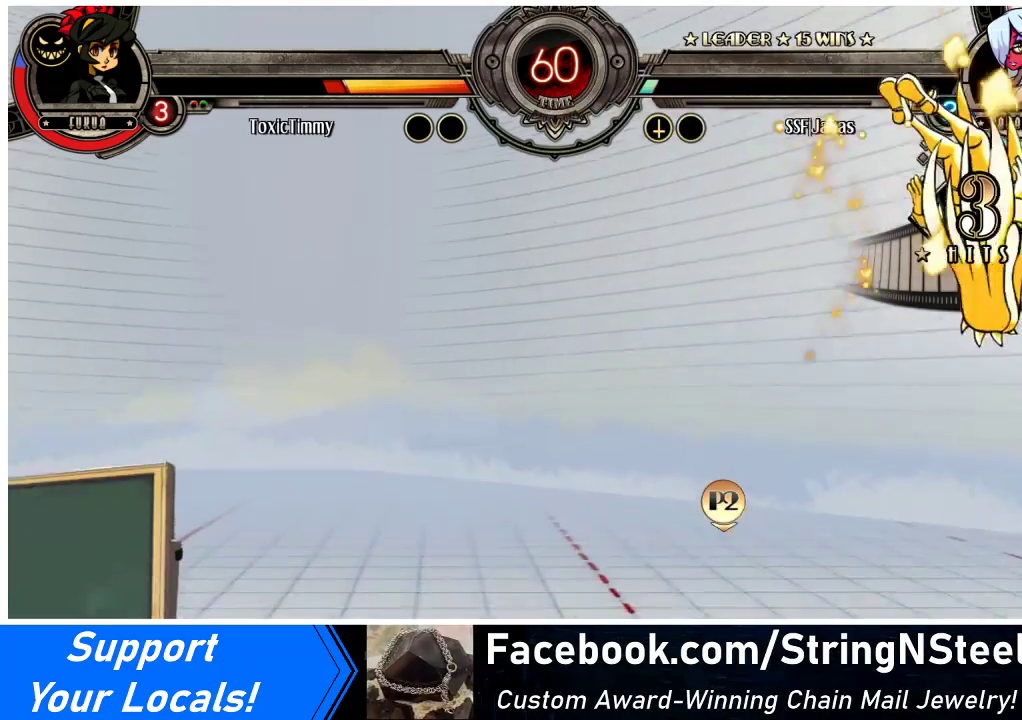
Gameplay with a controller (arcade stick); each line is a JSON object with the inputs held at the frame after it. "events" lists button and stick changes between this image and that frame as [ms after this image, input, new state], when the widget could be followed in between. Not read: L3 R3.
{"buttons": ["DPAD_DOWN"], "events": [[100, "DPAD_RIGHT", "down"], [167, "DPAD_RIGHT", "up"], [200, "DPAD_RIGHT", "down"], [267, "DPAD_DOWN", "down"], [300, "CIRCLE", "down"], [300, "DPAD_RIGHT", "up"], [433, "CIRCLE", "up"]]}
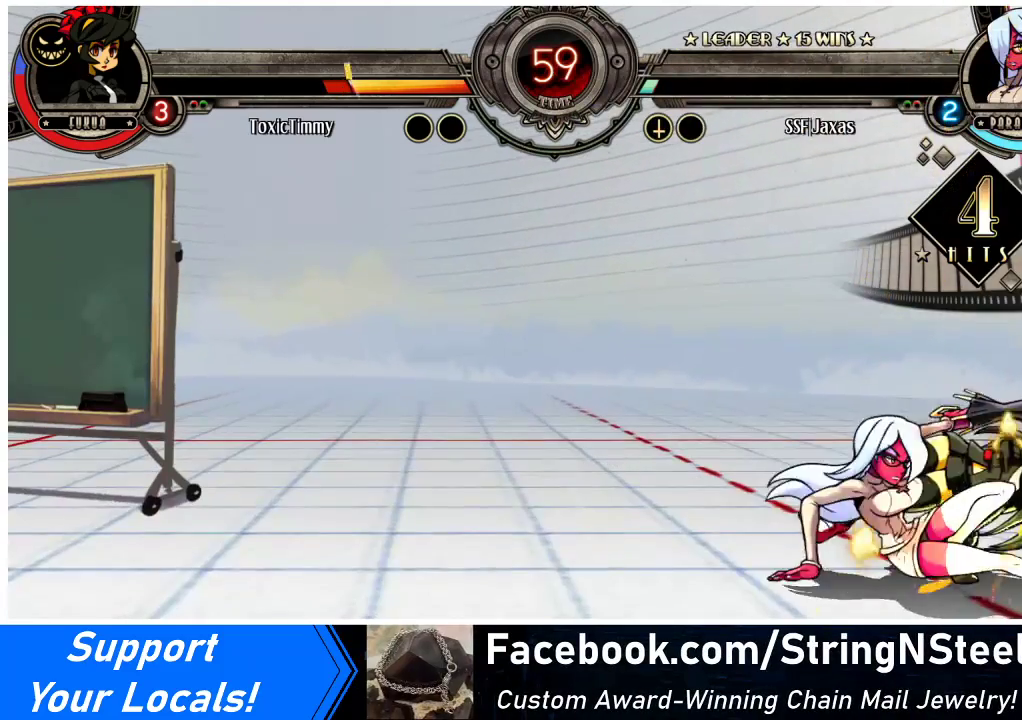
{"buttons": ["DPAD_UP", "DPAD_RIGHT"], "events": [[33, "R1", "down"], [233, "R1", "up"], [300, "DPAD_RIGHT", "down"], [333, "DPAD_DOWN", "up"], [433, "DPAD_UP", "down"]]}
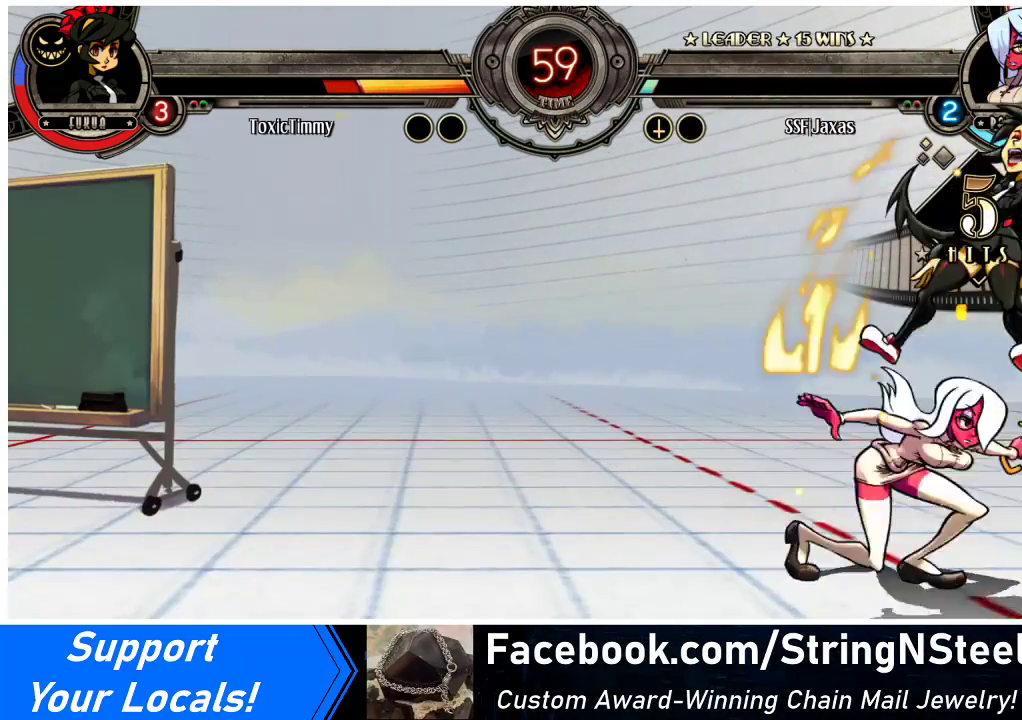
{"buttons": ["CROSS", "DPAD_RIGHT"], "events": [[100, "DPAD_UP", "up"], [133, "SQUARE", "down"], [267, "SQUARE", "up"], [500, "CROSS", "down"]]}
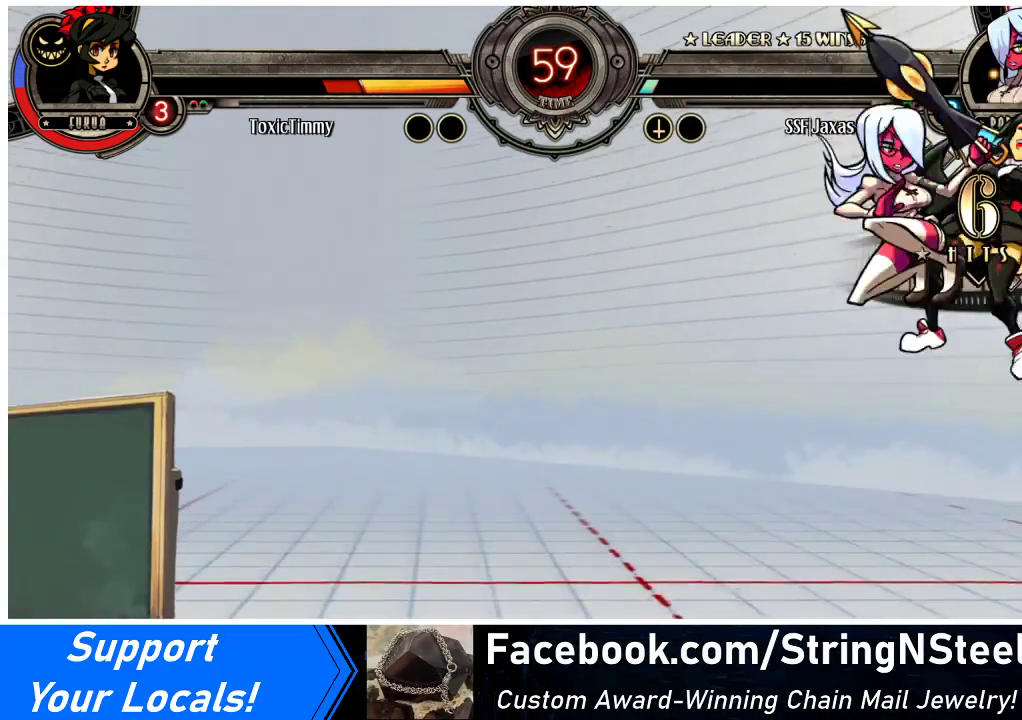
{"buttons": ["DPAD_RIGHT"], "events": [[100, "CROSS", "up"], [267, "TRIANGLE", "down"], [400, "TRIANGLE", "up"]]}
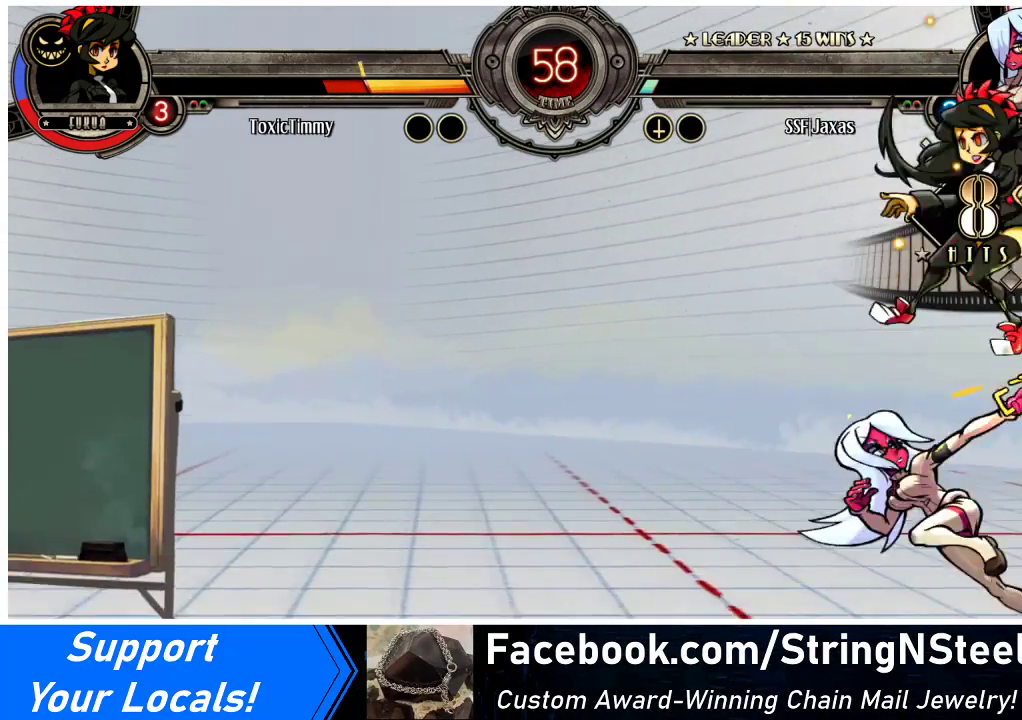
{"buttons": ["DPAD_RIGHT"], "events": [[233, "DPAD_UP", "down"], [367, "CROSS", "down"], [367, "DPAD_UP", "up"], [367, "SQUARE", "down"], [500, "CROSS", "up"], [500, "SQUARE", "up"]]}
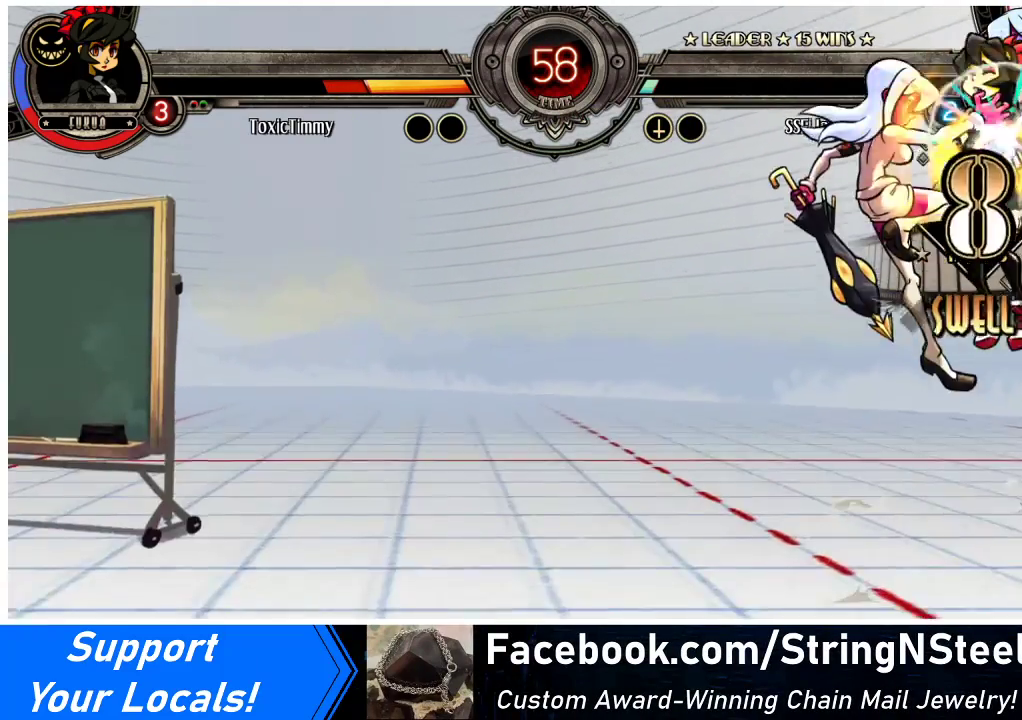
{"buttons": ["DPAD_RIGHT"], "events": []}
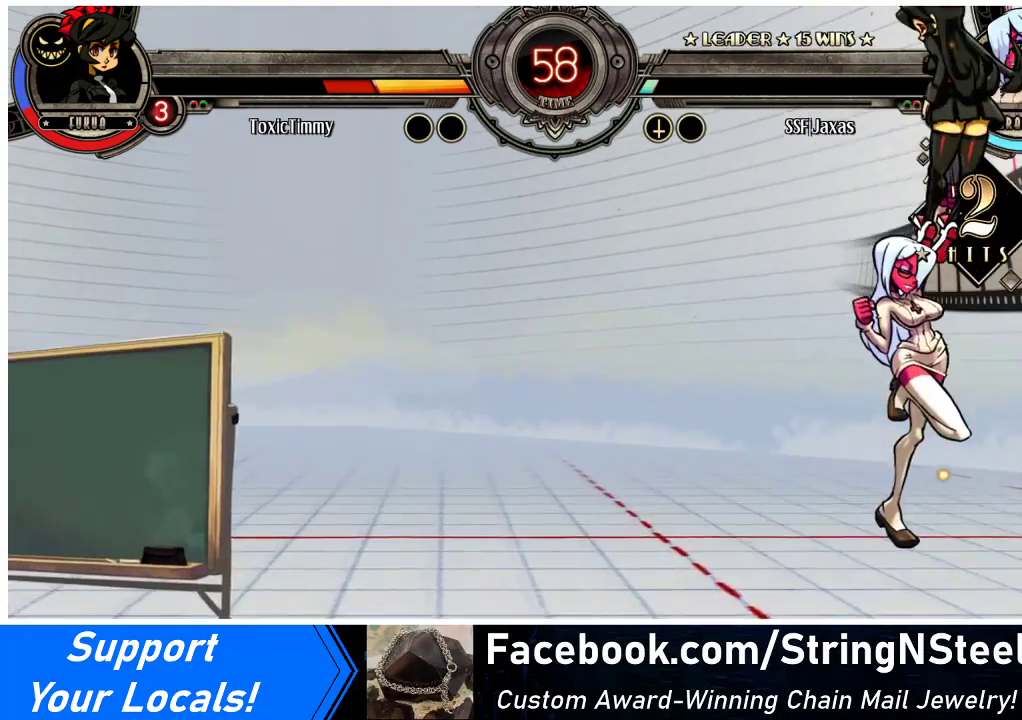
{"buttons": [], "events": [[67, "DPAD_RIGHT", "up"]]}
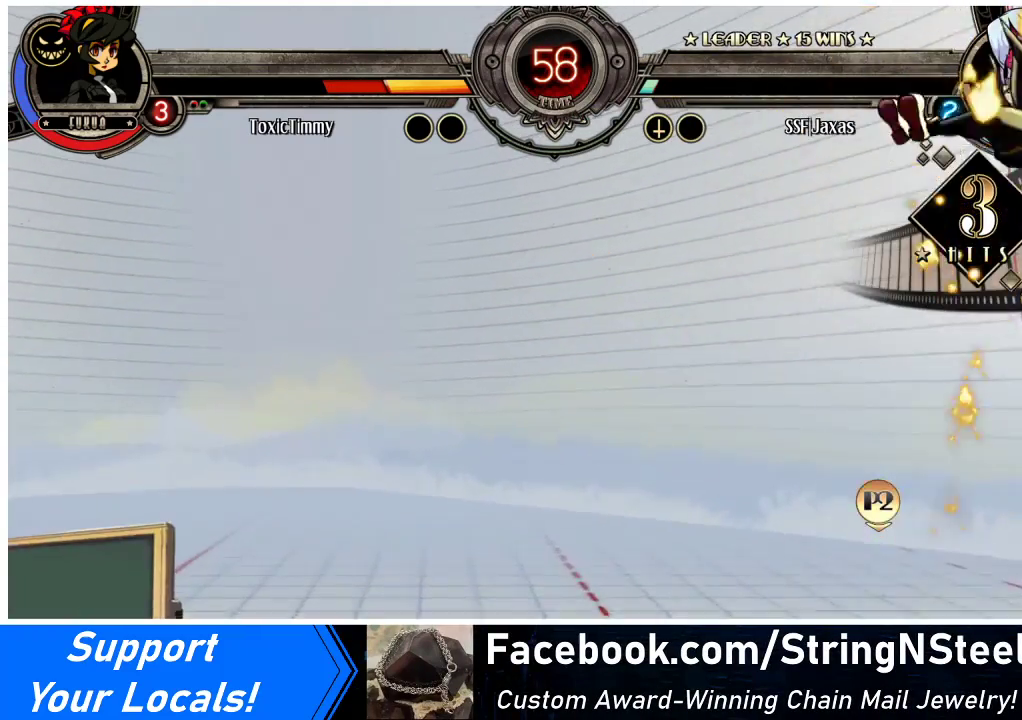
{"buttons": ["DPAD_LEFT"], "events": [[300, "DPAD_LEFT", "down"], [433, "DPAD_LEFT", "up"], [500, "DPAD_LEFT", "down"]]}
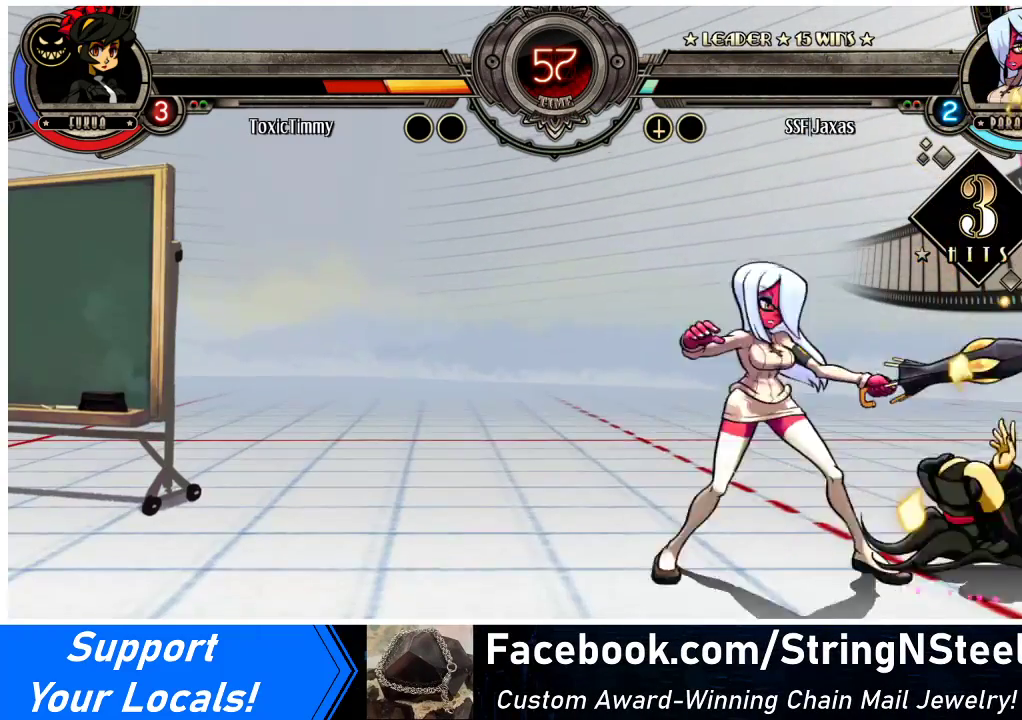
{"buttons": ["DPAD_RIGHT"], "events": [[133, "DPAD_LEFT", "up"], [433, "DPAD_RIGHT", "down"]]}
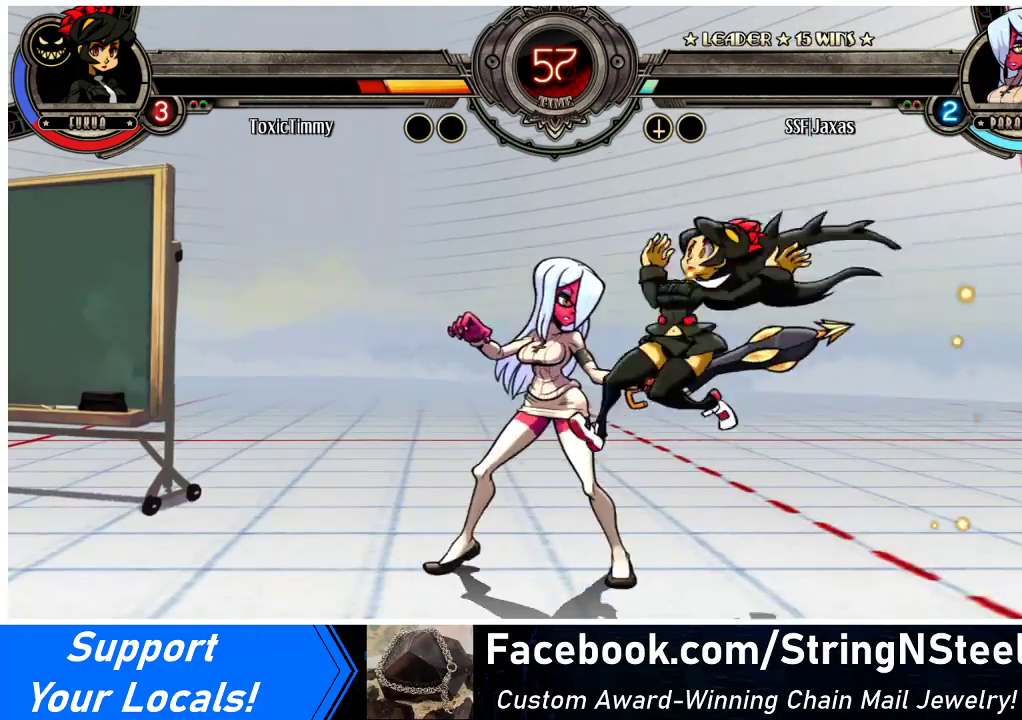
{"buttons": ["DPAD_DOWN"], "events": [[67, "DPAD_RIGHT", "up"], [100, "DPAD_LEFT", "down"], [133, "R2", "down"], [200, "R2", "up"], [333, "DPAD_LEFT", "up"], [467, "DPAD_DOWN", "down"]]}
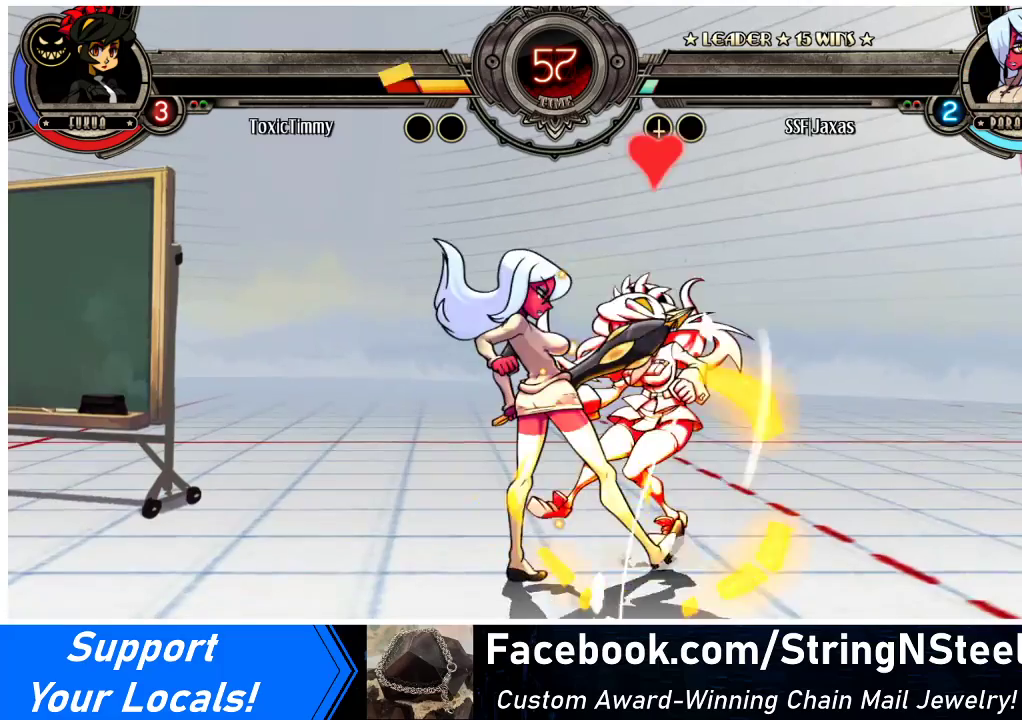
{"buttons": ["DPAD_RIGHT"], "events": [[67, "CIRCLE", "down"], [200, "CIRCLE", "up"], [333, "DPAD_DOWN", "up"], [500, "DPAD_RIGHT", "down"]]}
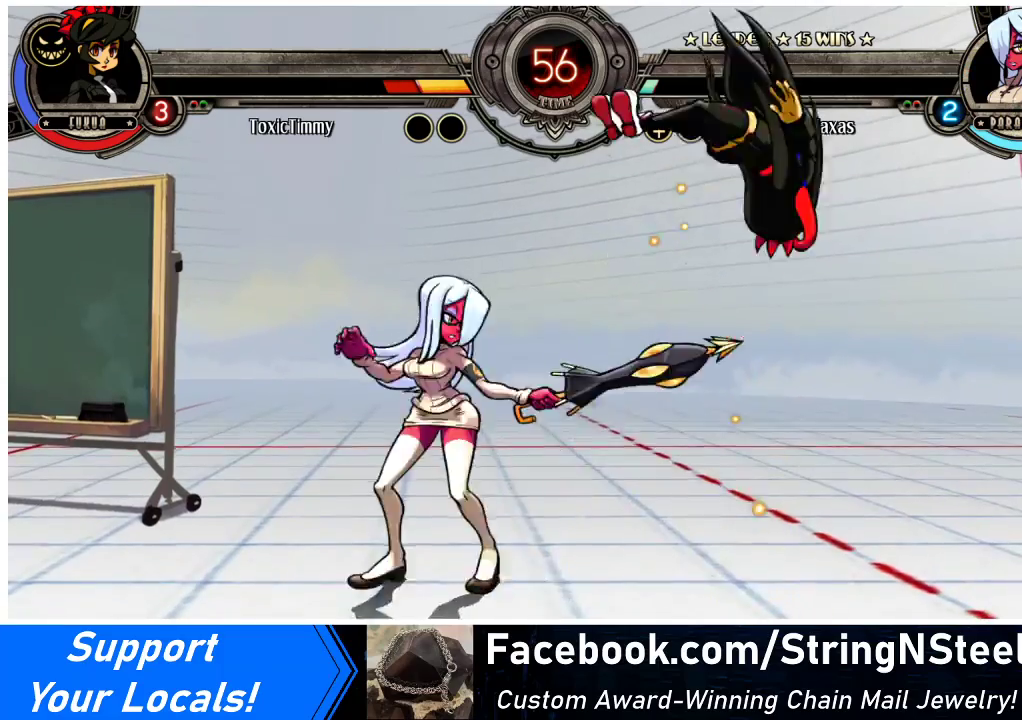
{"buttons": ["DPAD_DOWN"], "events": [[33, "DPAD_RIGHT", "up"], [100, "DPAD_RIGHT", "down"], [167, "CROSS", "down"], [200, "DPAD_DOWN", "down"], [233, "DPAD_RIGHT", "up"], [267, "CROSS", "up"], [333, "CIRCLE", "down"], [500, "CIRCLE", "up"]]}
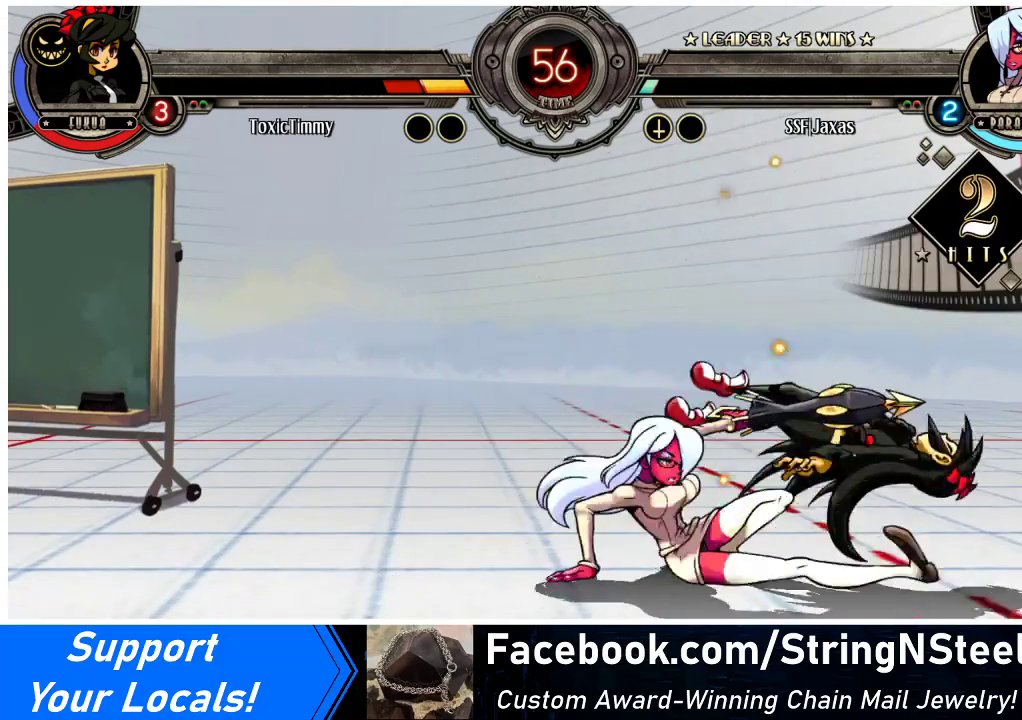
{"buttons": ["DPAD_UP", "DPAD_RIGHT"], "events": [[67, "DPAD_DOWN", "up"], [100, "DPAD_RIGHT", "down"], [267, "R1", "down"], [433, "R1", "up"], [500, "DPAD_UP", "down"]]}
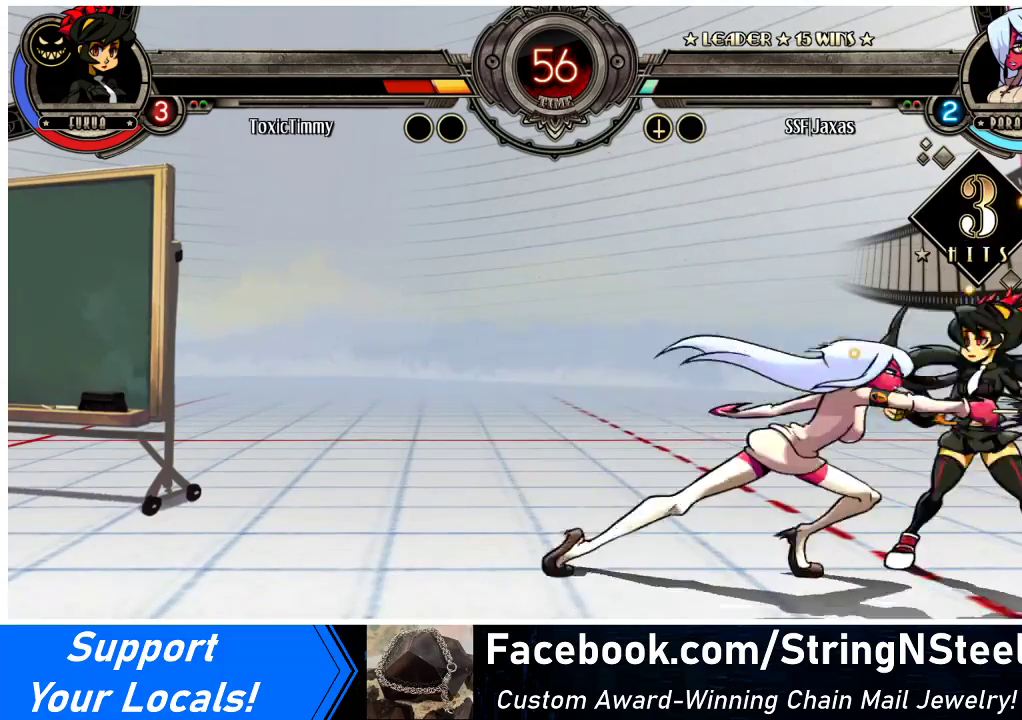
{"buttons": ["DPAD_LEFT"], "events": [[167, "DPAD_UP", "up"], [233, "DPAD_RIGHT", "up"], [233, "R1", "down"], [367, "R1", "up"], [467, "DPAD_LEFT", "down"]]}
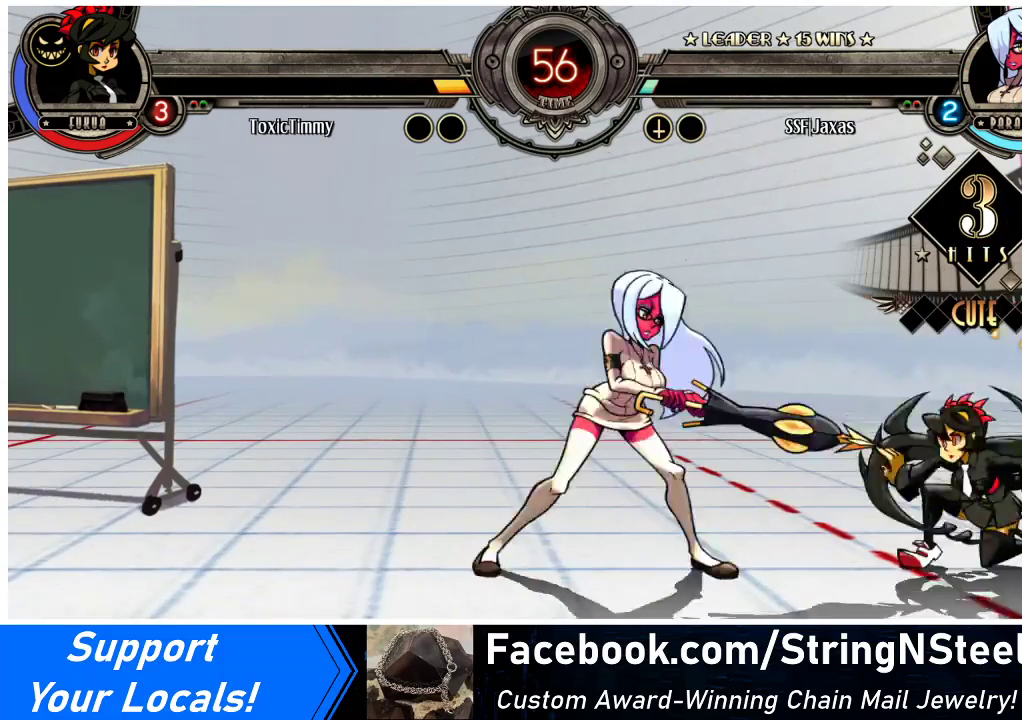
{"buttons": ["DPAD_LEFT"], "events": []}
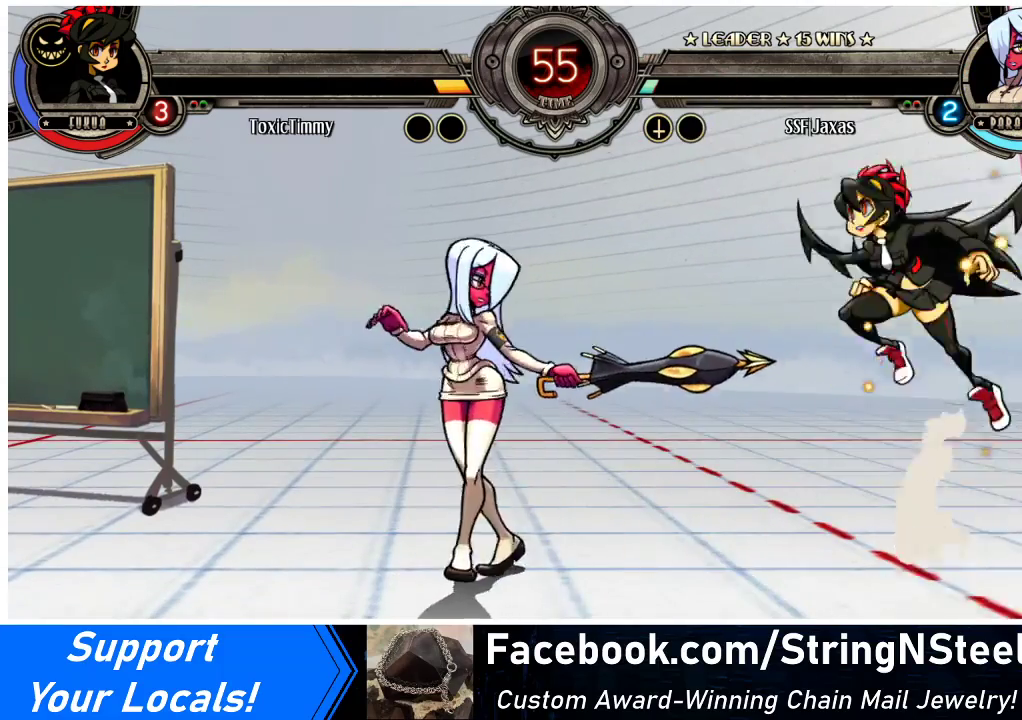
{"buttons": ["DPAD_UP", "DPAD_LEFT"], "events": [[400, "DPAD_UP", "down"]]}
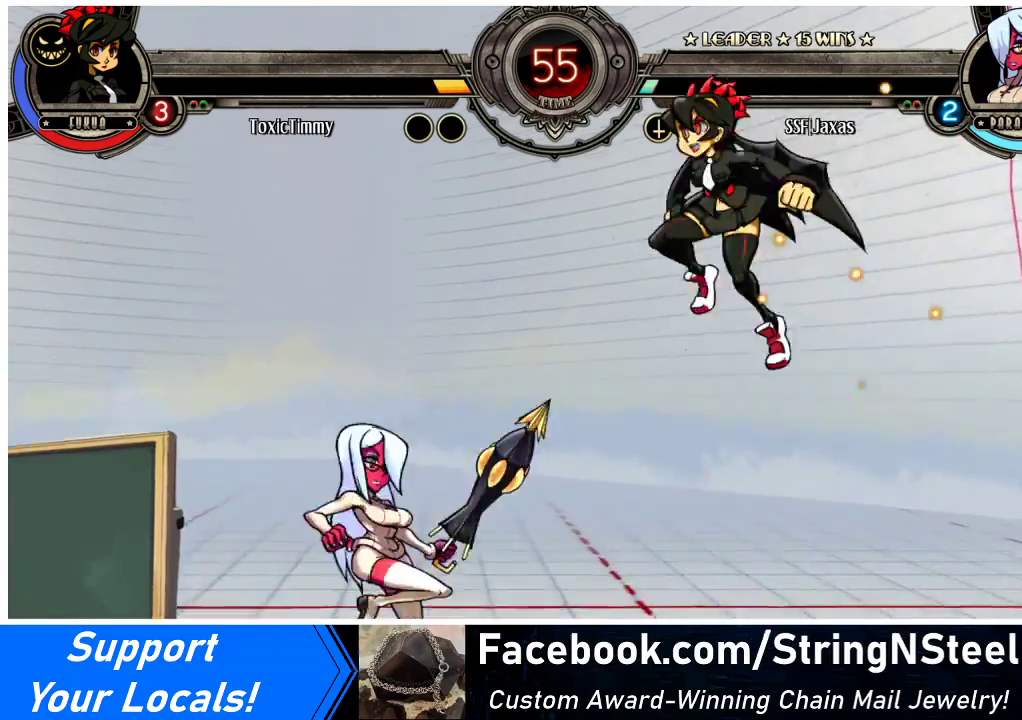
{"buttons": ["DPAD_UP", "DPAD_LEFT"], "events": [[33, "DPAD_UP", "up"], [467, "DPAD_UP", "down"]]}
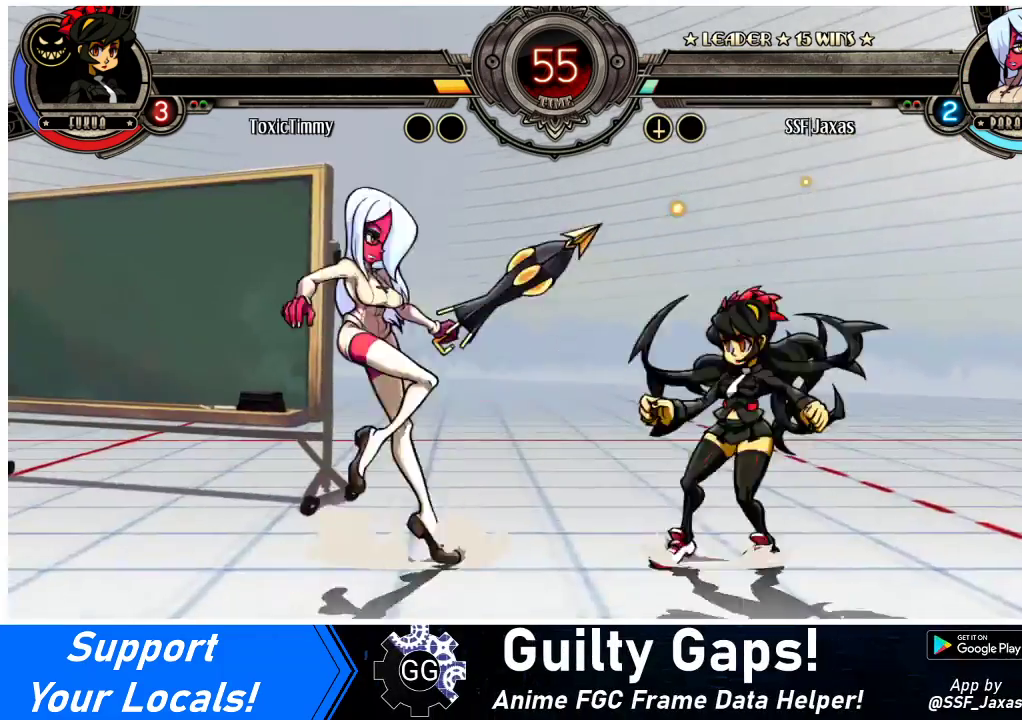
{"buttons": ["DPAD_DOWN"], "events": [[100, "DPAD_UP", "up"], [433, "DPAD_LEFT", "up"], [500, "DPAD_DOWN", "down"]]}
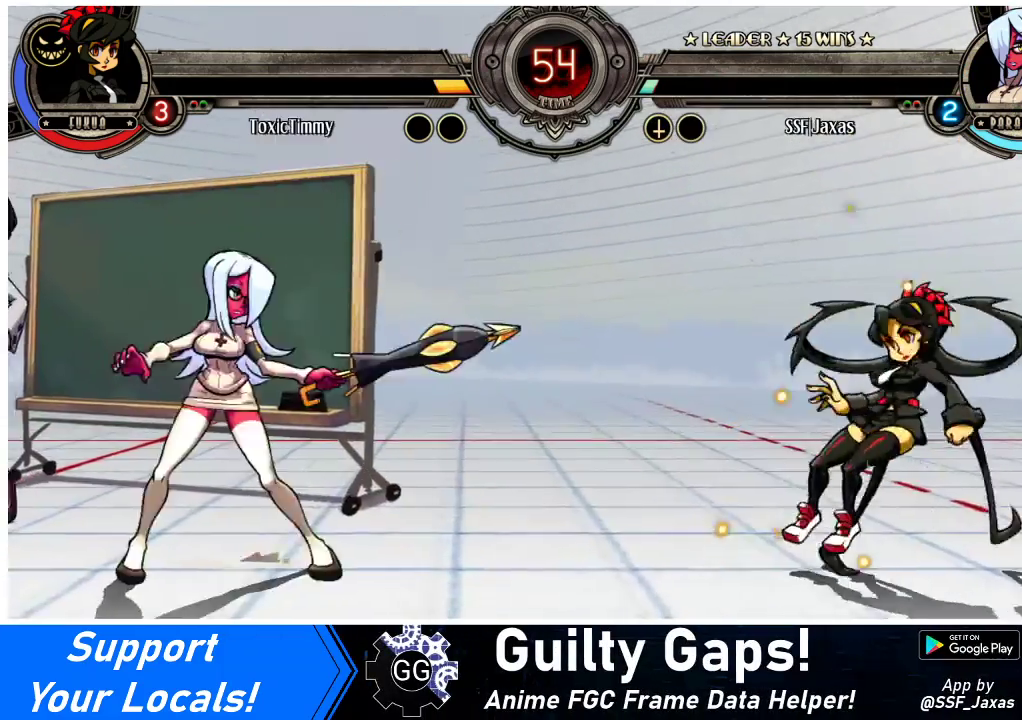
{"buttons": ["DPAD_LEFT"], "events": [[67, "DPAD_RIGHT", "down"], [100, "DPAD_DOWN", "up"], [133, "CIRCLE", "down"], [133, "R2", "down"], [167, "CIRCLE", "up"], [167, "R2", "up"], [200, "DPAD_RIGHT", "up"], [267, "DPAD_LEFT", "down"]]}
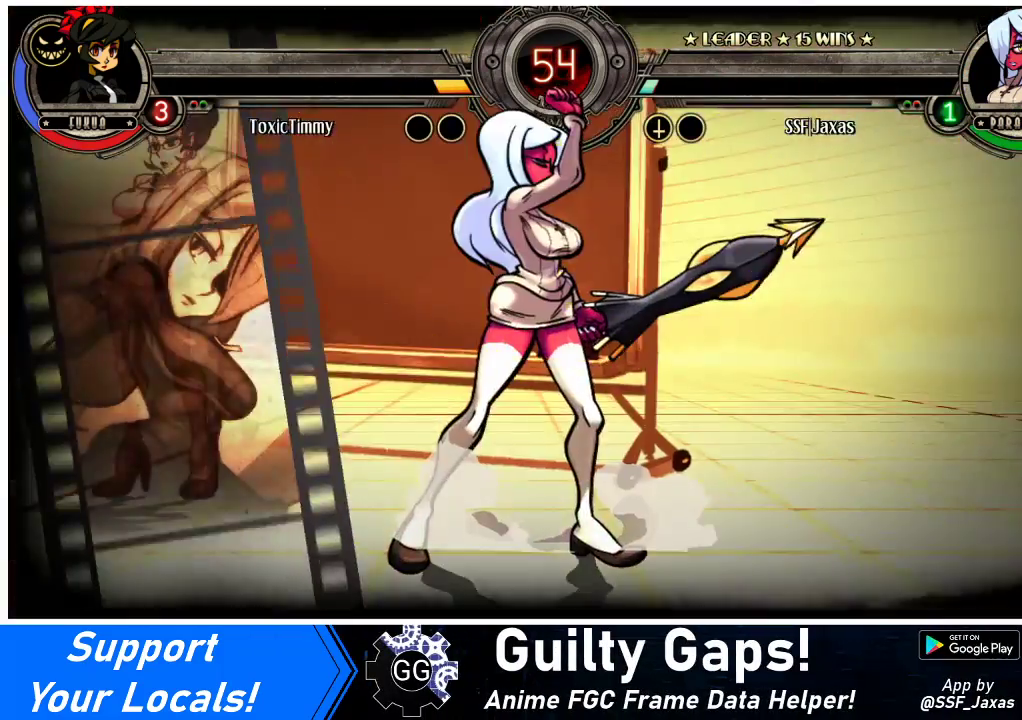
{"buttons": [], "events": [[467, "DPAD_LEFT", "up"]]}
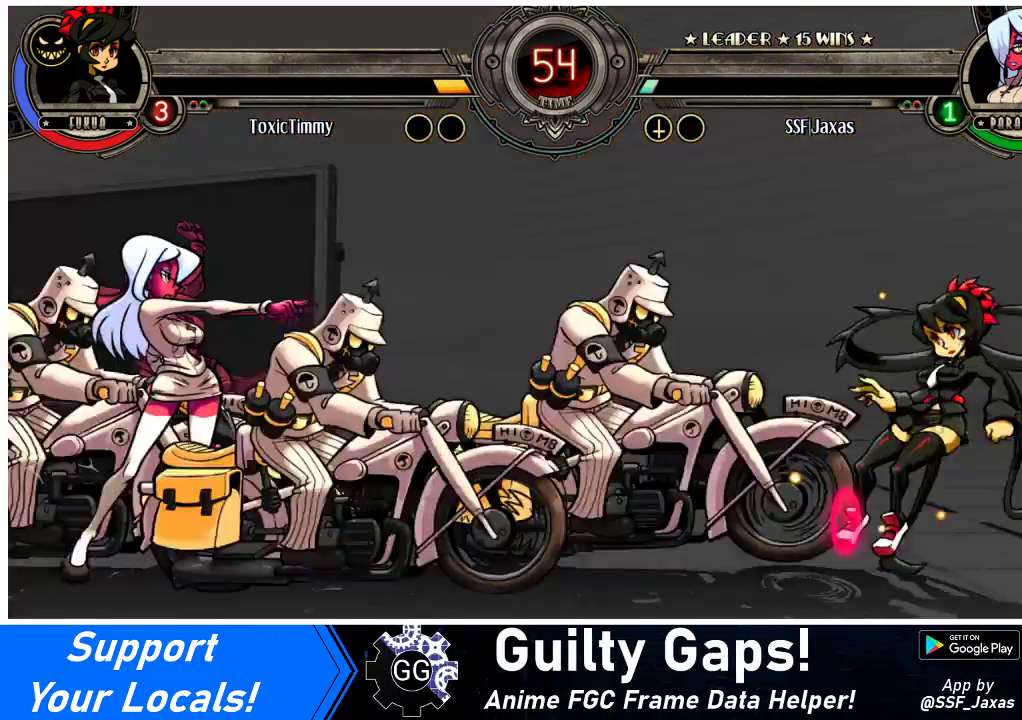
{"buttons": [], "events": []}
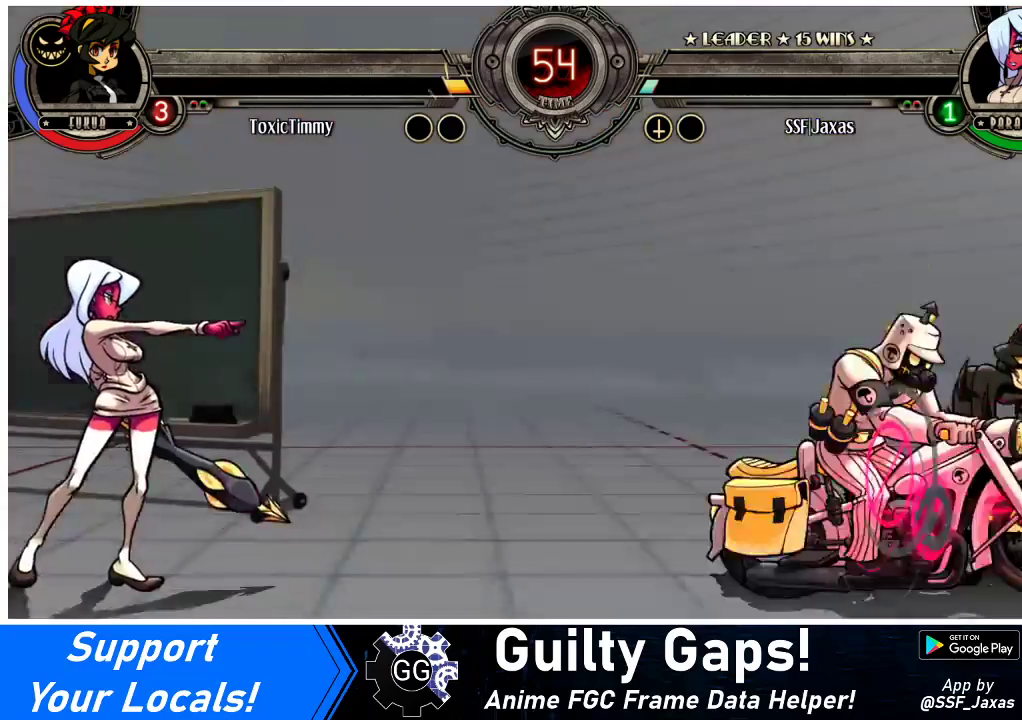
{"buttons": [], "events": [[233, "DPAD_DOWN", "down"], [300, "DPAD_RIGHT", "down"], [367, "DPAD_DOWN", "up"], [367, "SQUARE", "down"], [367, "TRIANGLE", "down"], [400, "DPAD_RIGHT", "up"], [433, "SQUARE", "up"], [433, "TRIANGLE", "up"]]}
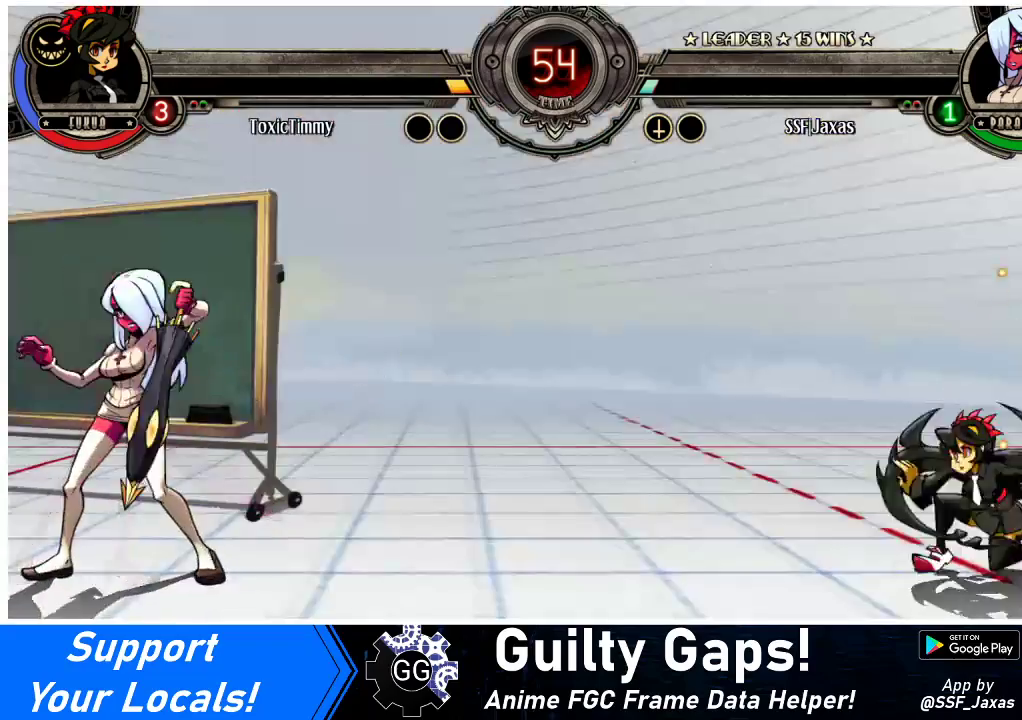
{"buttons": [], "events": []}
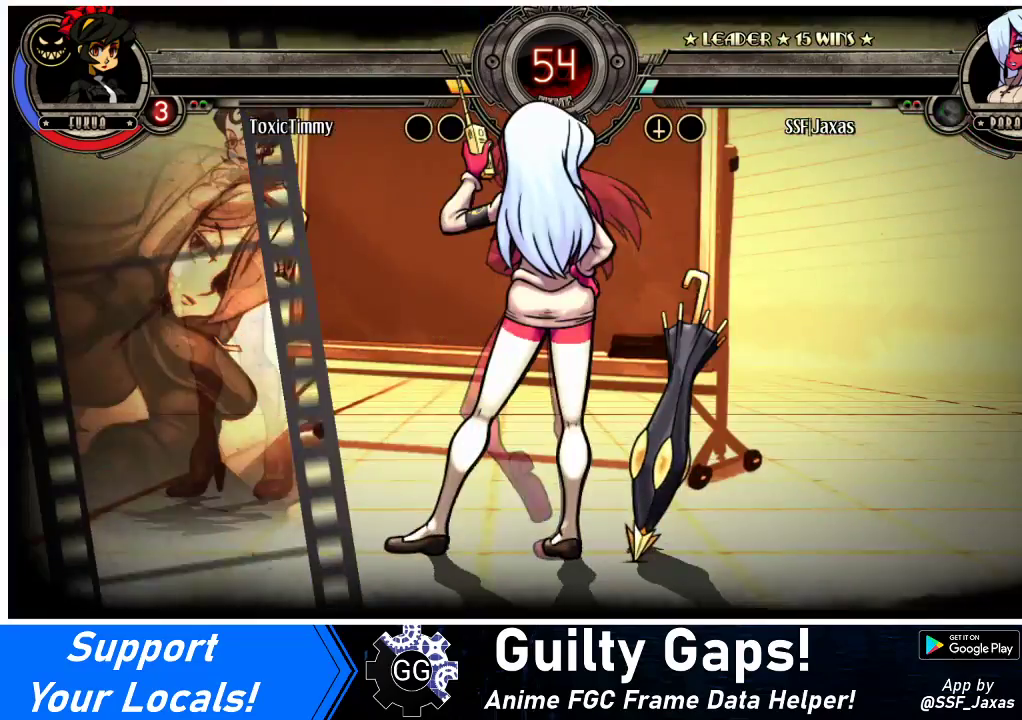
{"buttons": [], "events": []}
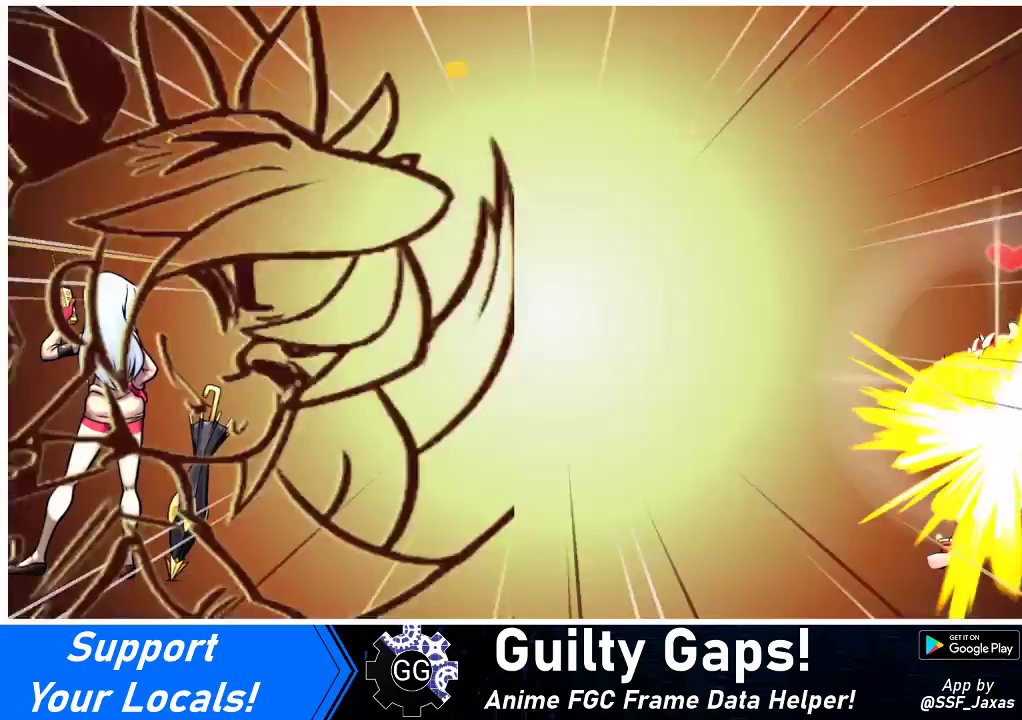
{"buttons": [], "events": []}
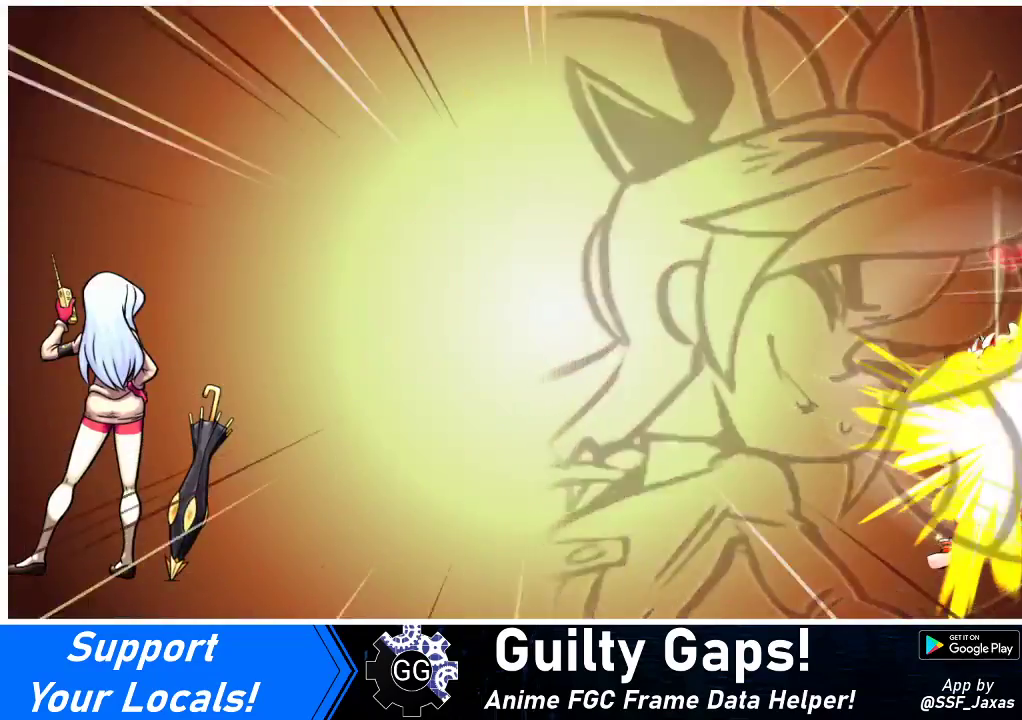
{"buttons": [], "events": []}
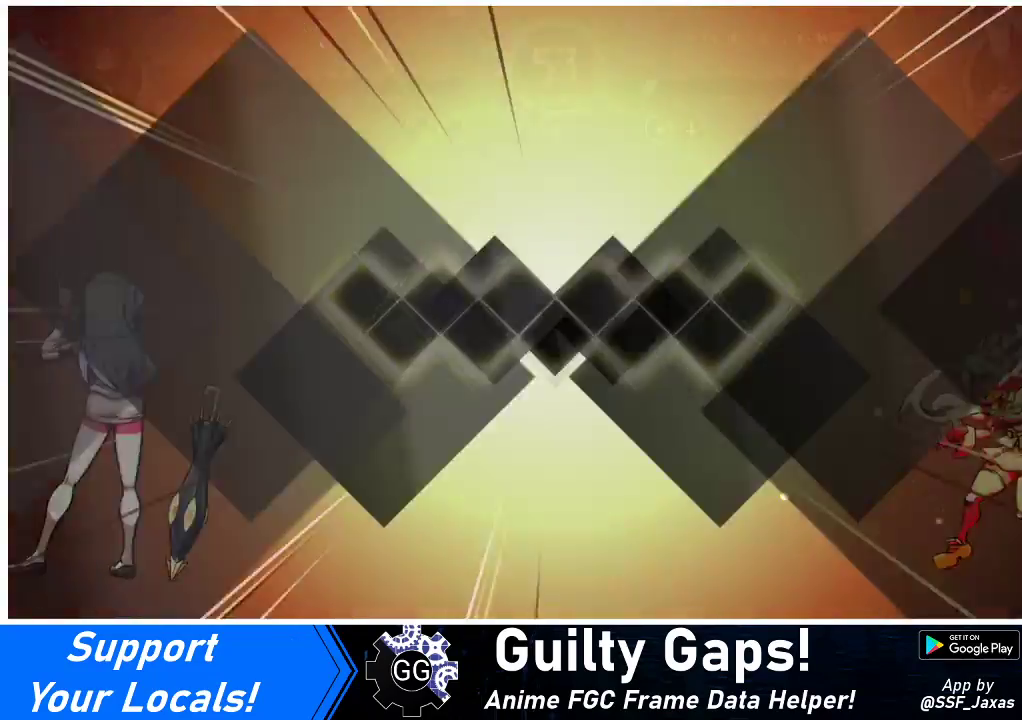
{"buttons": [], "events": []}
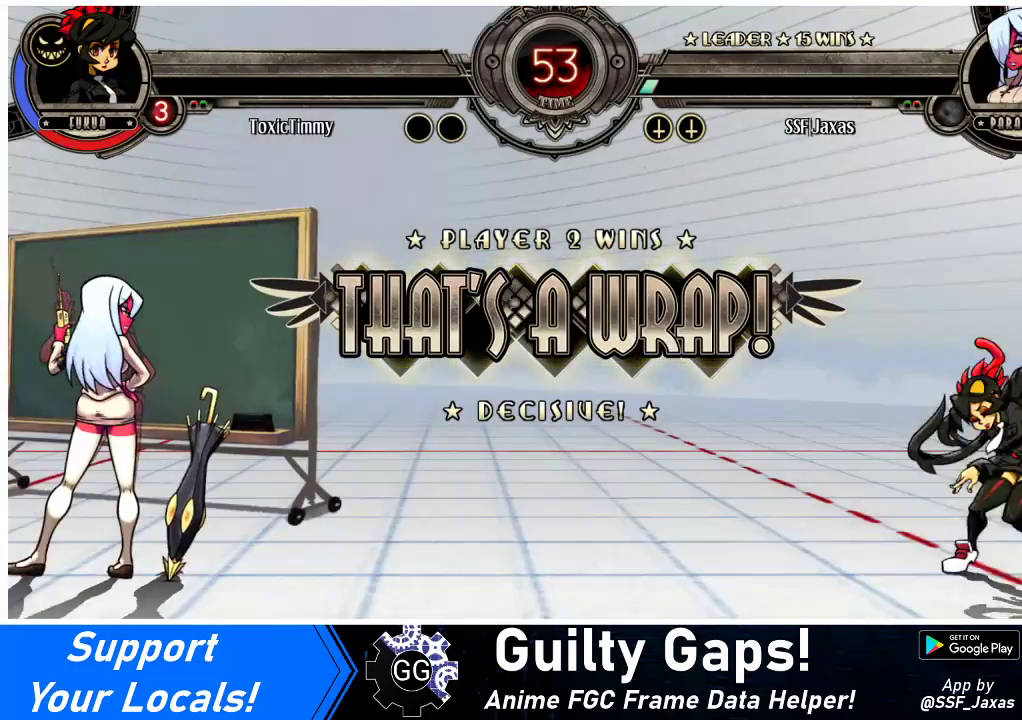
{"buttons": [], "events": []}
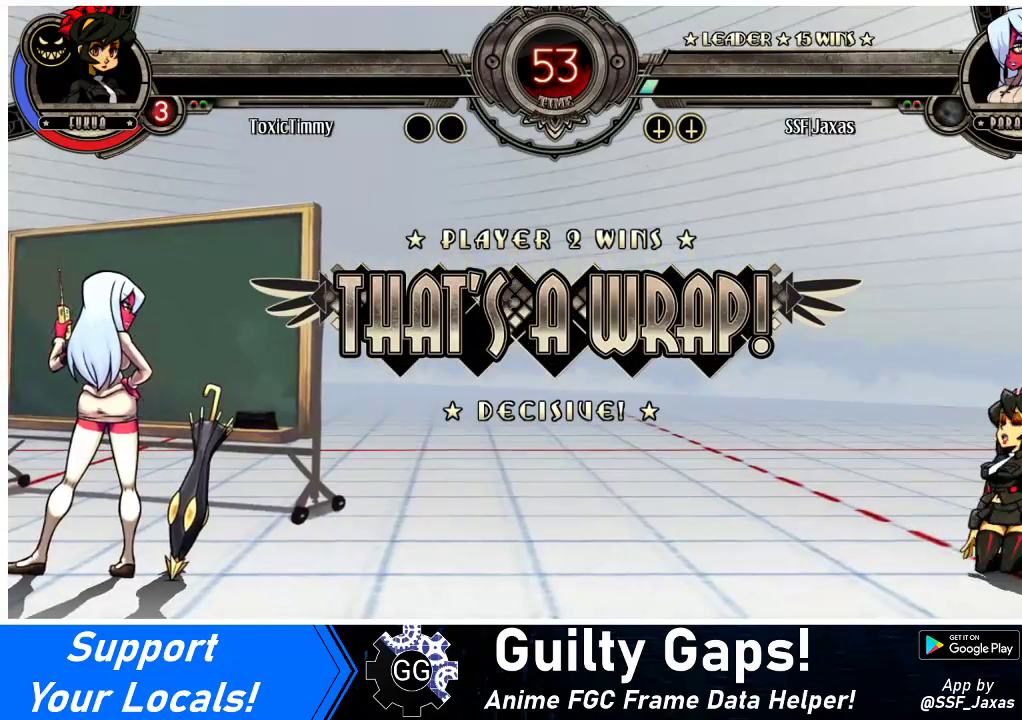
{"buttons": [], "events": []}
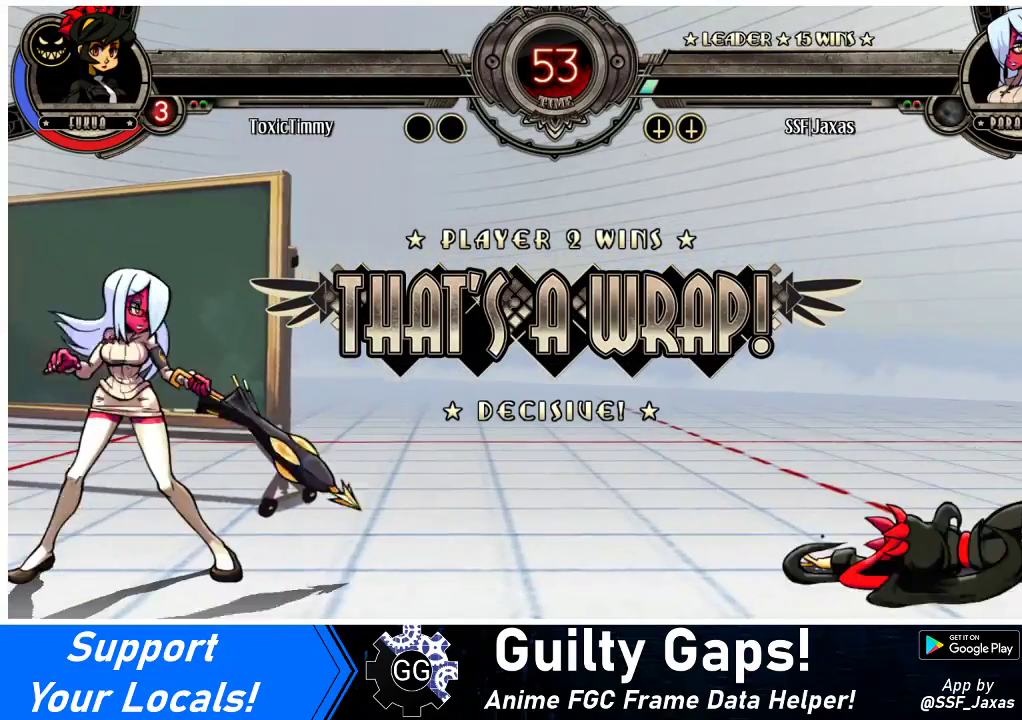
{"buttons": [], "events": []}